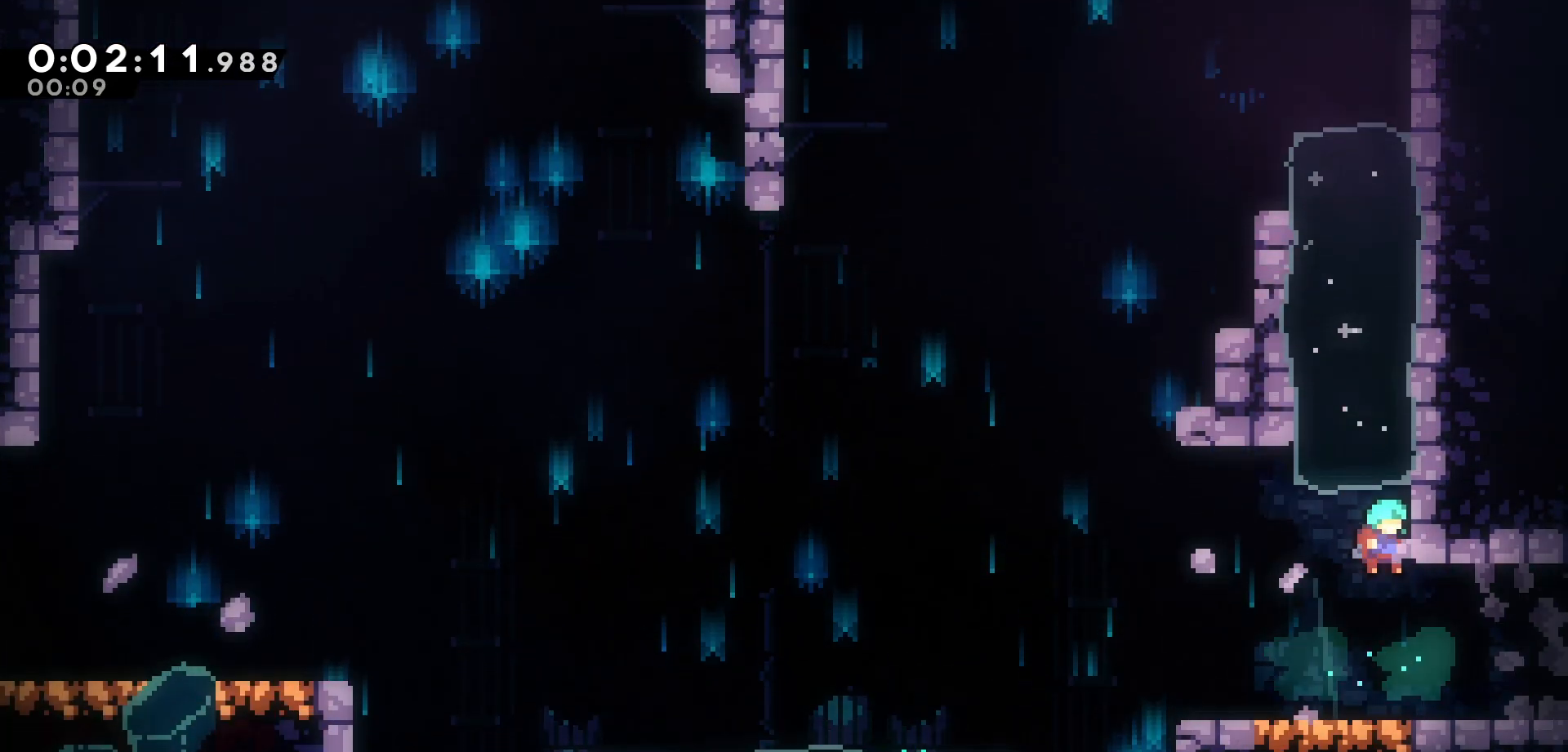
Gameplay with keyboard; each line is a JSON object with the keys held at the frame after it. "events" lists presses ("down") and releases ("up") of "dash", "demo", "down", "grab", "jump", "jump2", "left", "pause", "right", "talk" and "up" between this image and that frame as [ms after this image, input, new state], when the widget could be followed in between. No other keys are recorded. Mouse input is not recorded. Key names are as the overlay labels them; some are game actions (e.g. jump) rather than physical keys.
{"keys": ["right"], "events": [[67, "right", "down"]]}
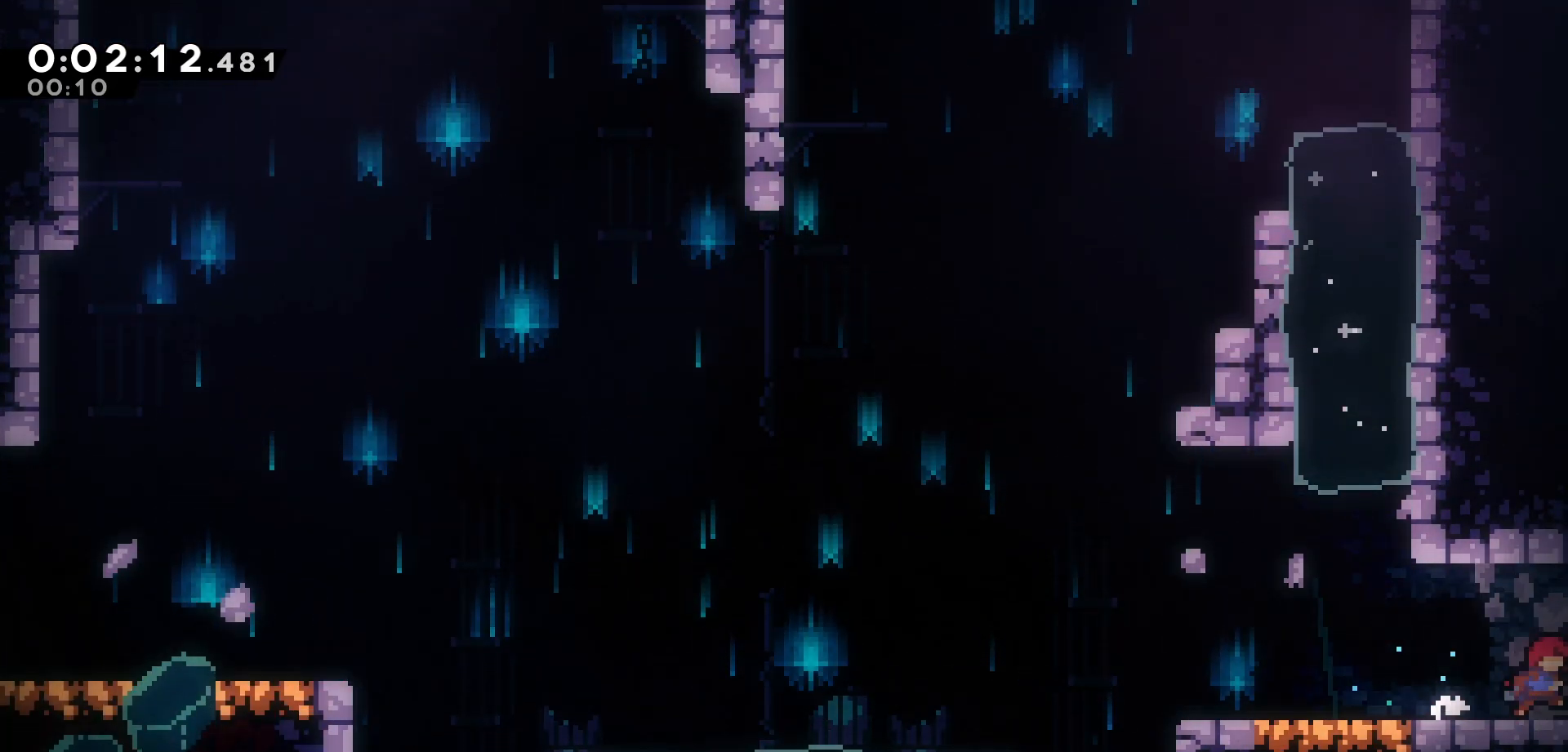
{"keys": ["right"], "events": []}
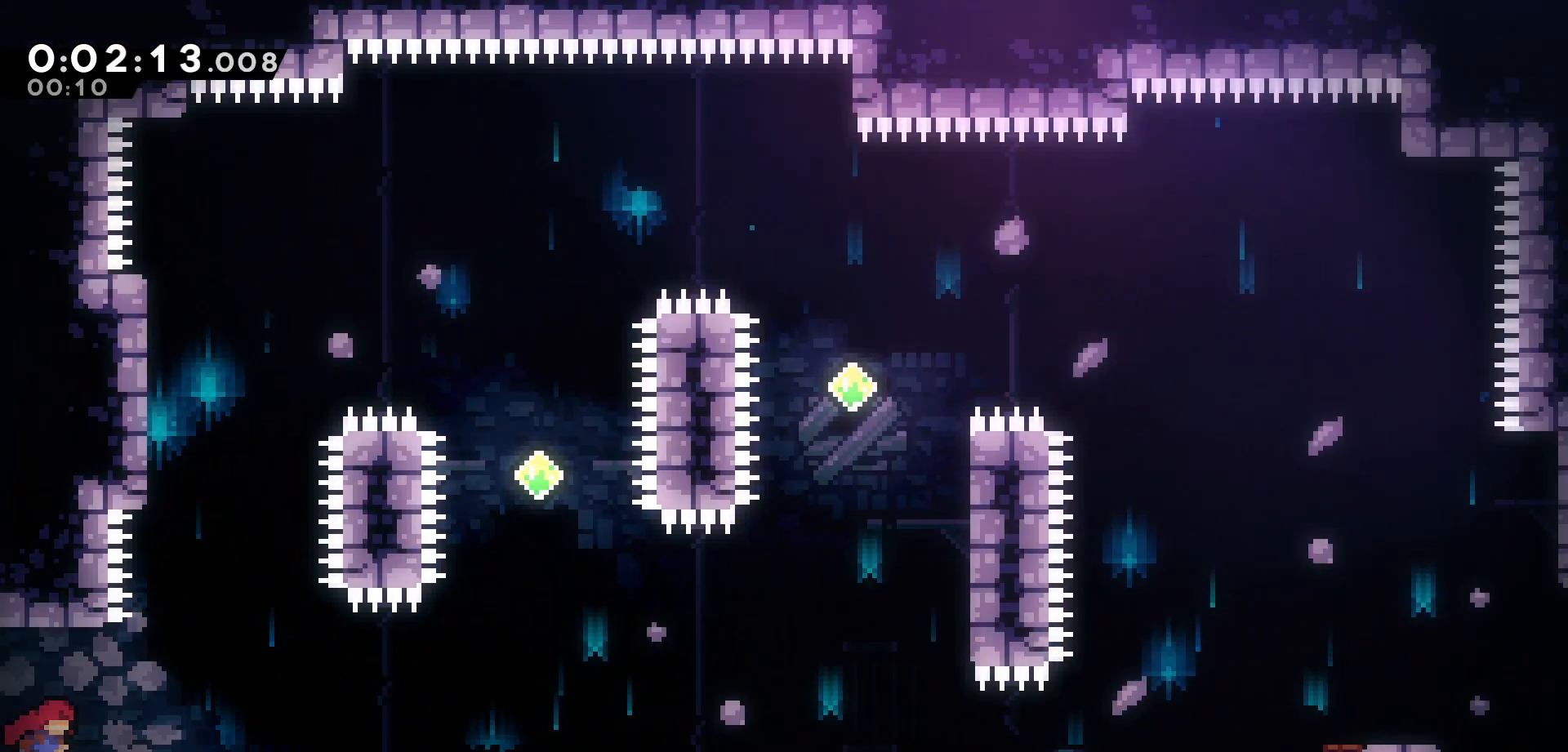
{"keys": ["jump", "right"], "events": [[183, "down", "down"], [267, "dash", "down"], [383, "down", "up"], [400, "dash", "up"], [467, "jump", "down"]]}
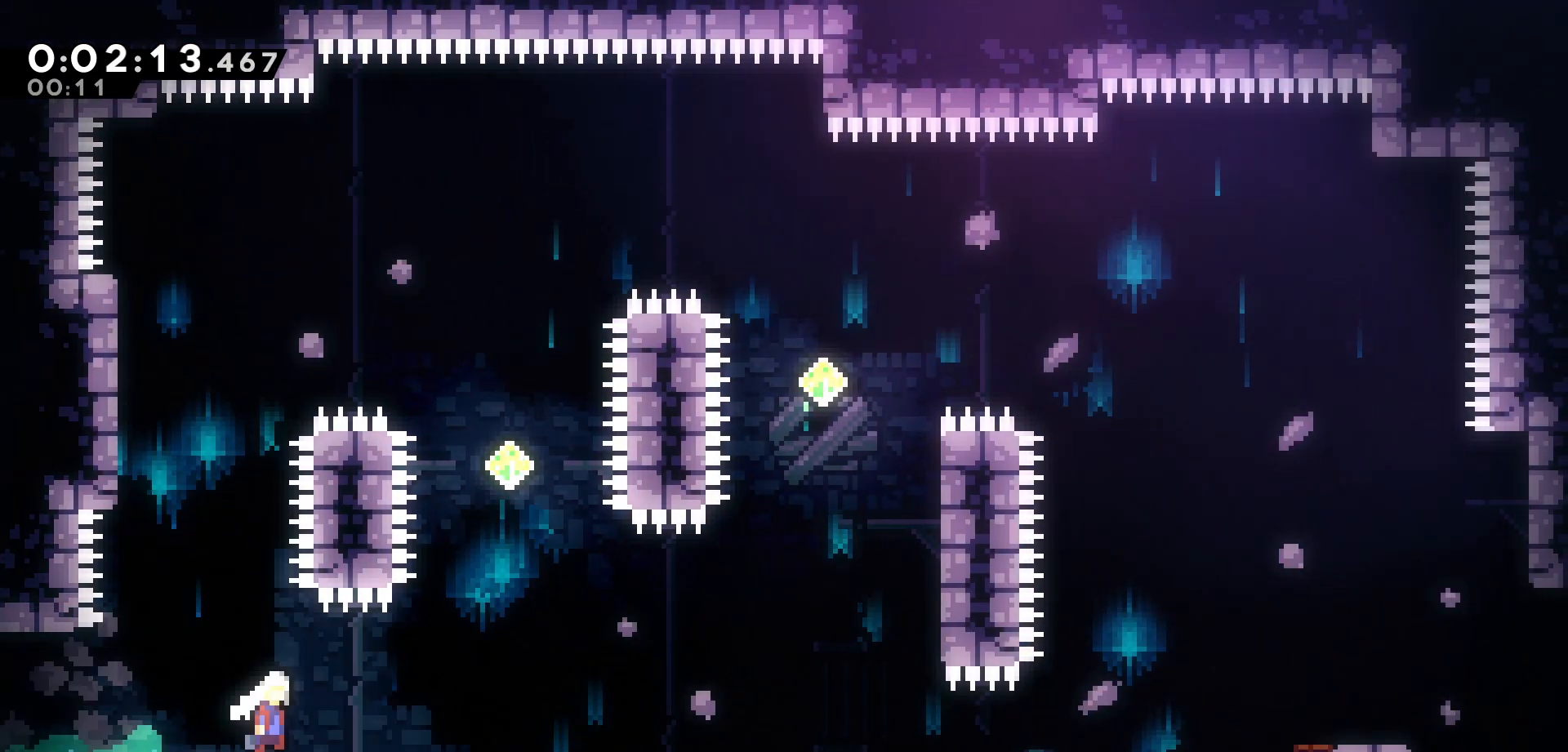
{"keys": ["dash", "grab", "right", "up"], "events": [[133, "up", "down"], [283, "jump", "up"], [333, "dash", "down"], [417, "grab", "down"]]}
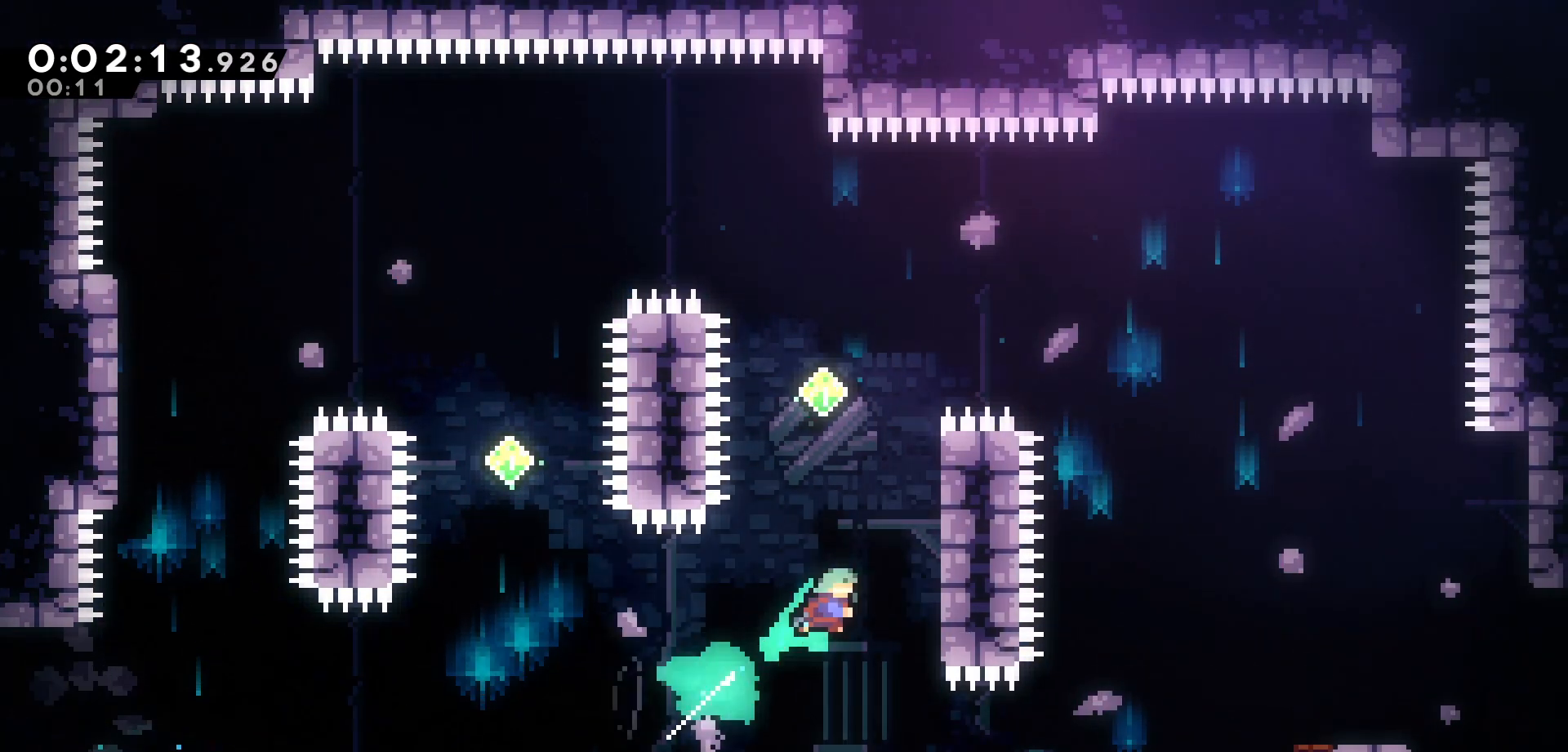
{"keys": ["grab", "right", "up"], "events": [[83, "dash", "up"]]}
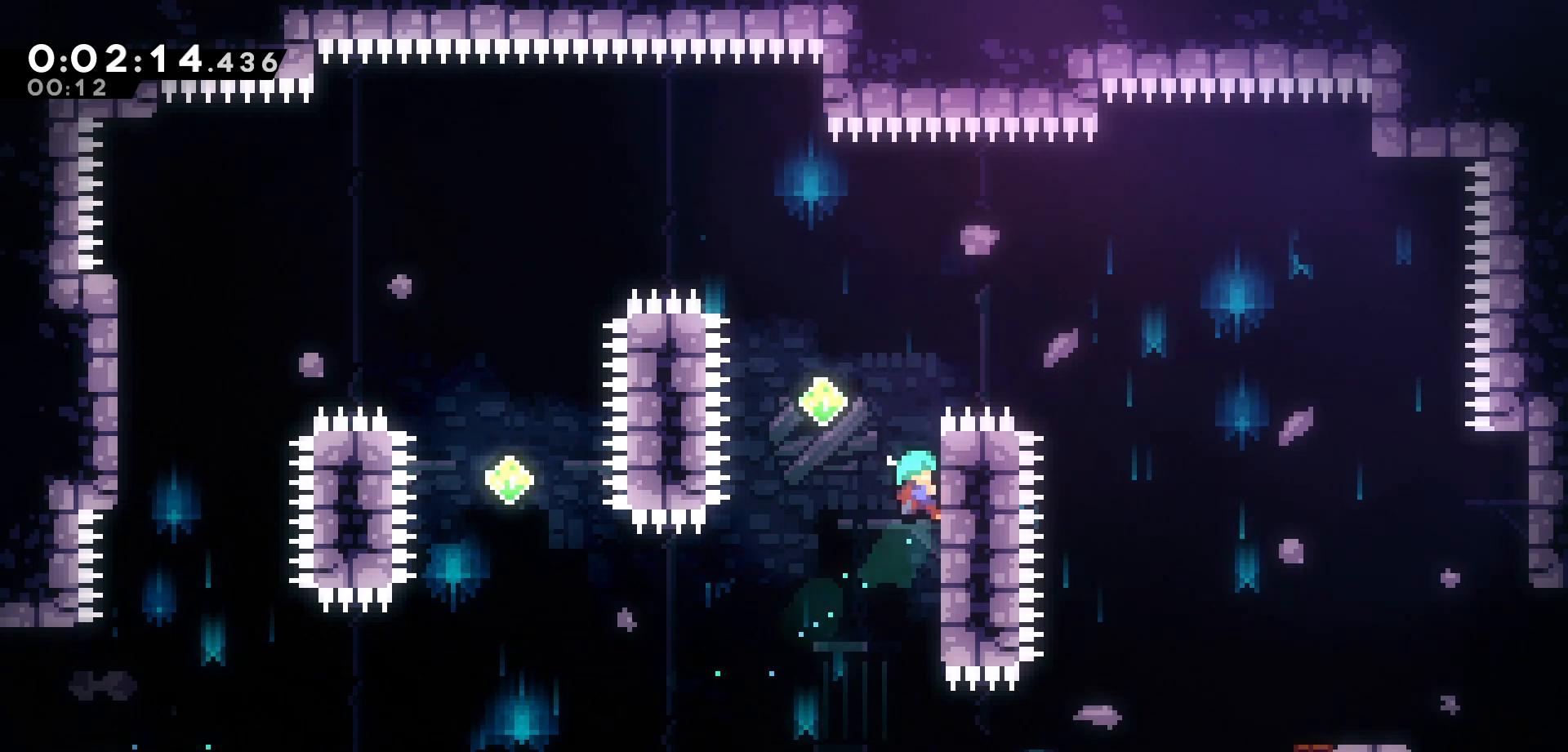
{"keys": ["dash", "right"], "events": [[167, "left", "down"], [200, "right", "up"], [217, "jump", "down"], [233, "up", "up"], [367, "grab", "up"], [367, "right", "down"], [400, "jump", "up"], [400, "left", "up"], [450, "dash", "down"]]}
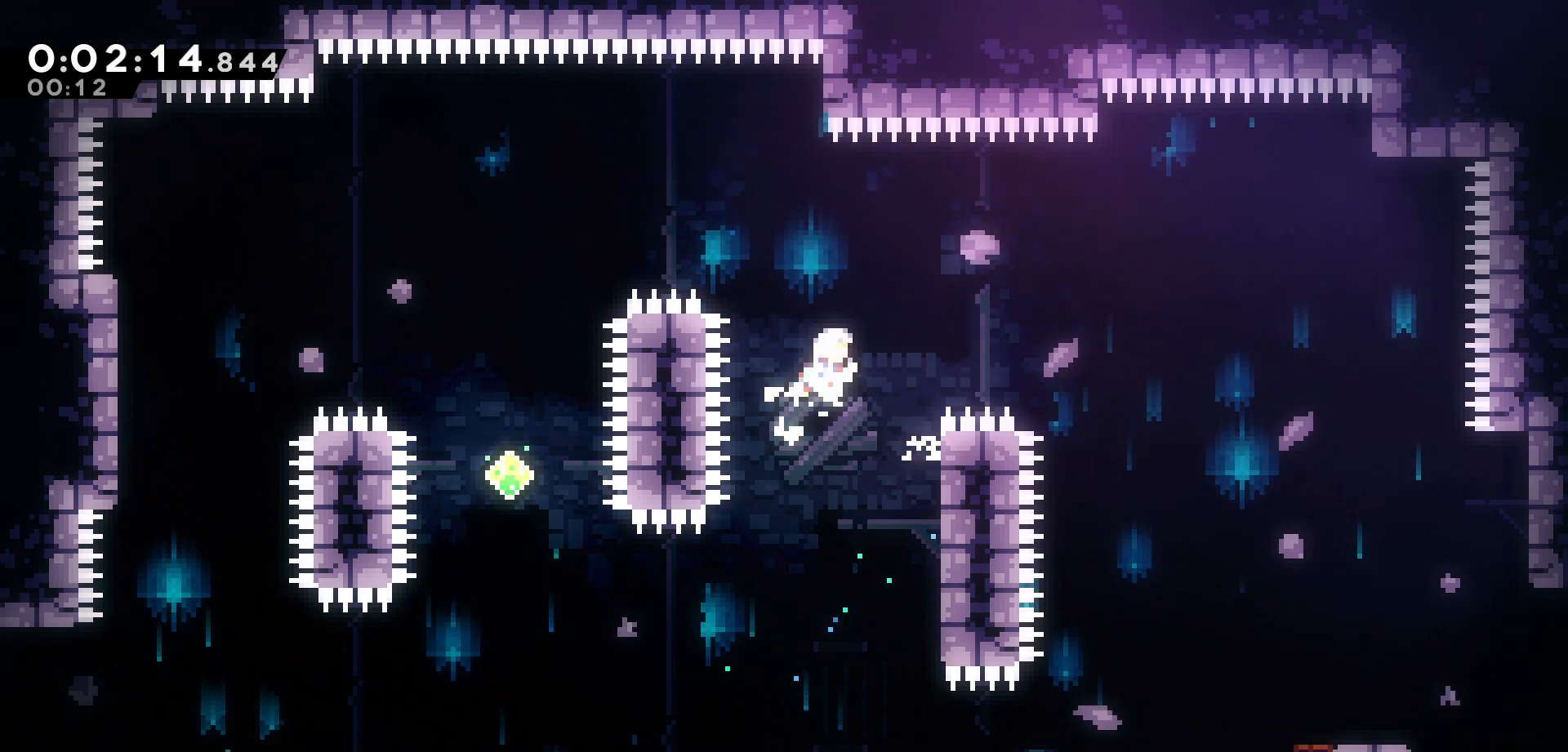
{"keys": ["grab", "right"], "events": [[150, "dash", "up"], [367, "grab", "down"]]}
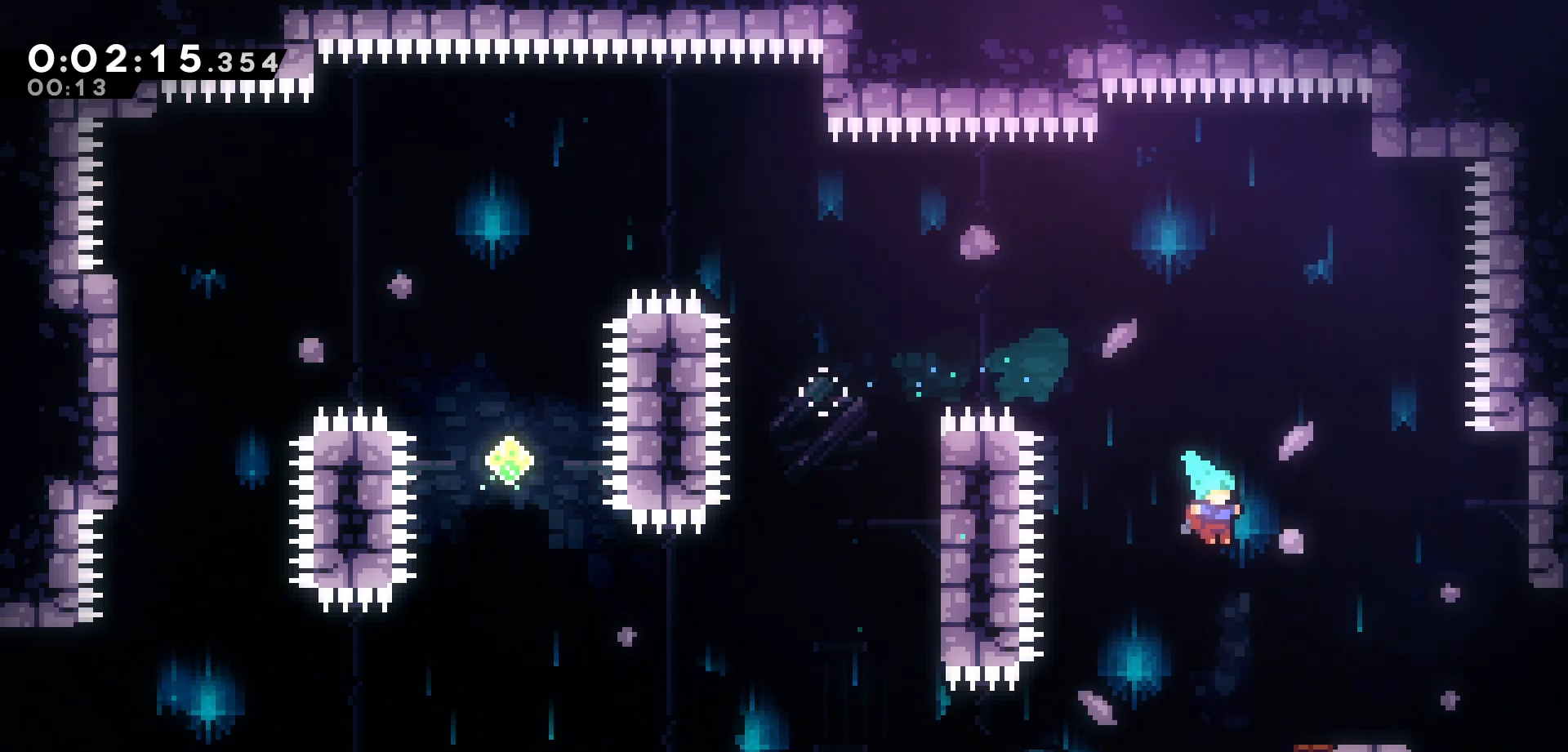
{"keys": ["right"], "events": [[250, "jump", "down"], [300, "grab", "up"], [333, "jump", "up"]]}
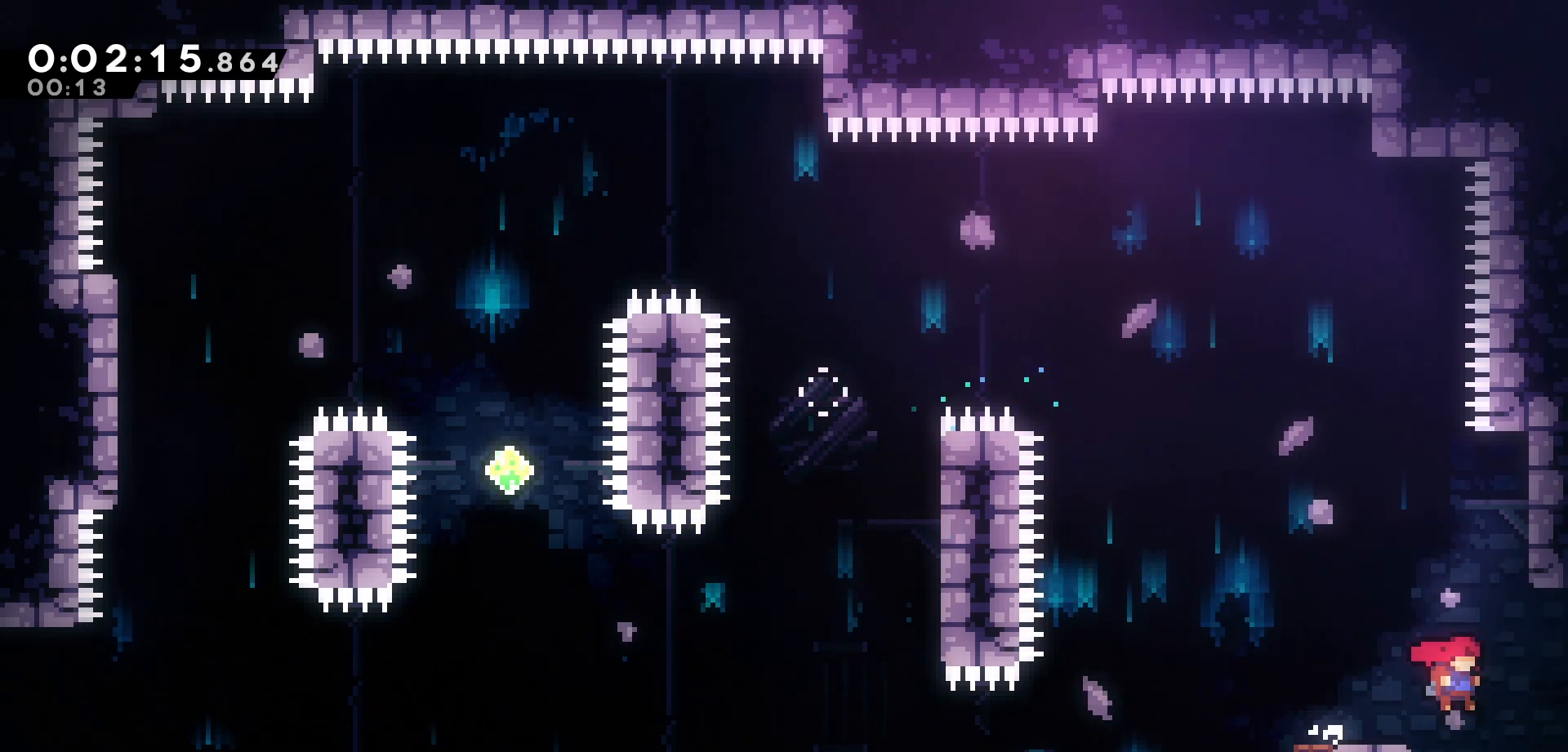
{"keys": ["right"], "events": []}
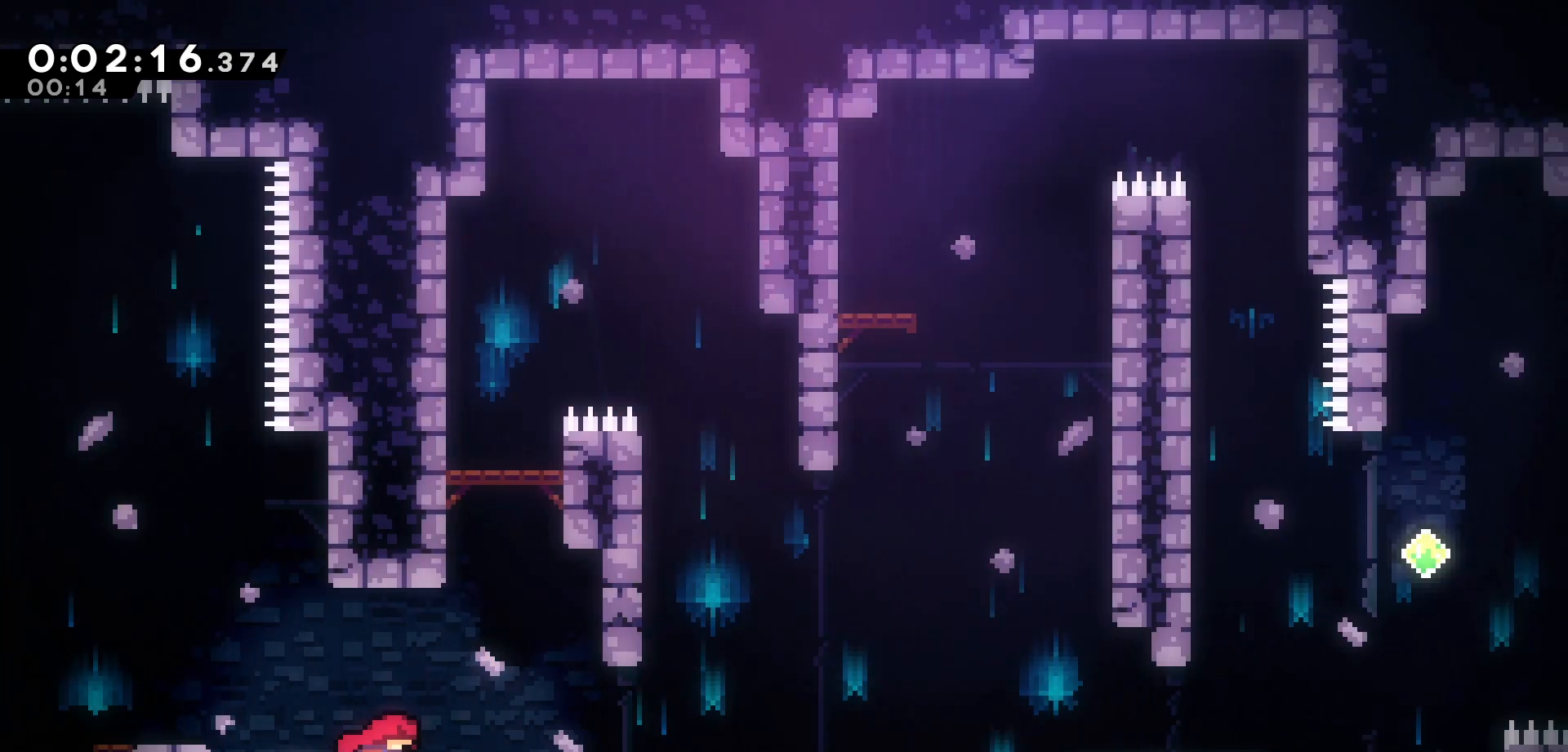
{"keys": [], "events": [[250, "right", "up"]]}
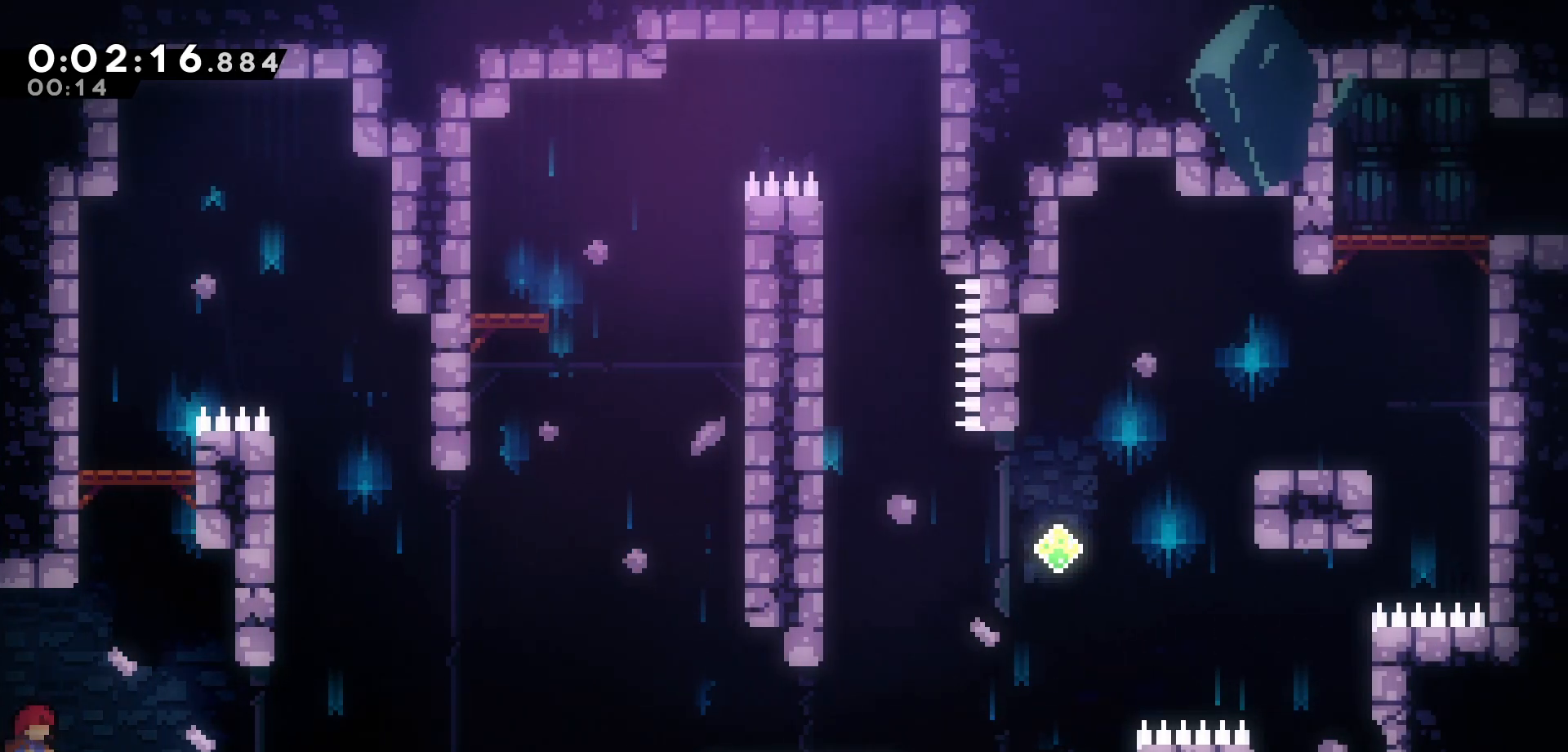
{"keys": ["jump", "right", "up"], "events": [[67, "down", "down"], [167, "dash", "down"], [167, "right", "down"], [267, "dash", "up"], [300, "down", "up"], [383, "jump", "down"], [467, "up", "down"]]}
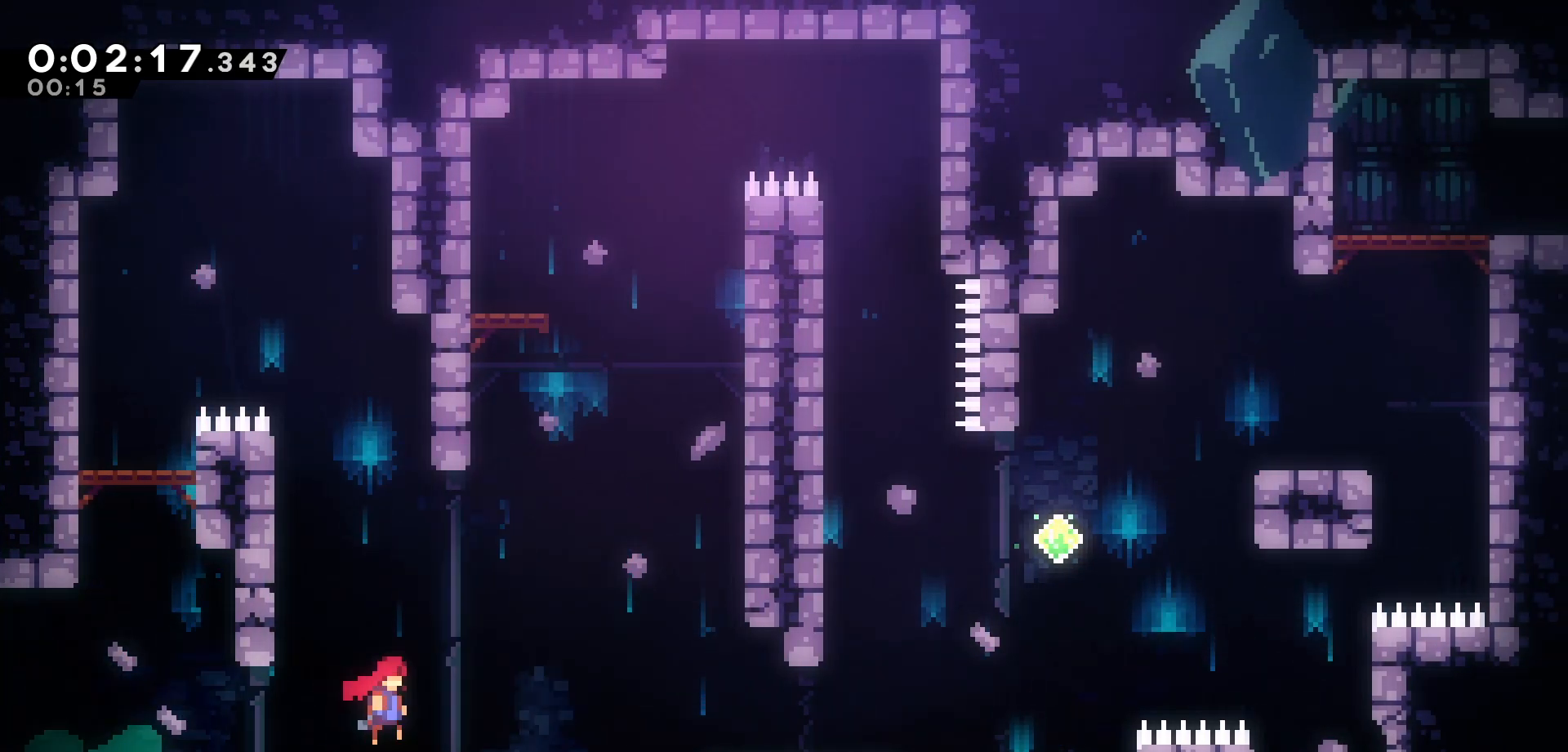
{"keys": ["grab", "jump", "right", "up"], "events": [[67, "grab", "down"], [100, "jump", "up"], [150, "dash", "down"], [333, "dash", "up"], [400, "jump", "down"]]}
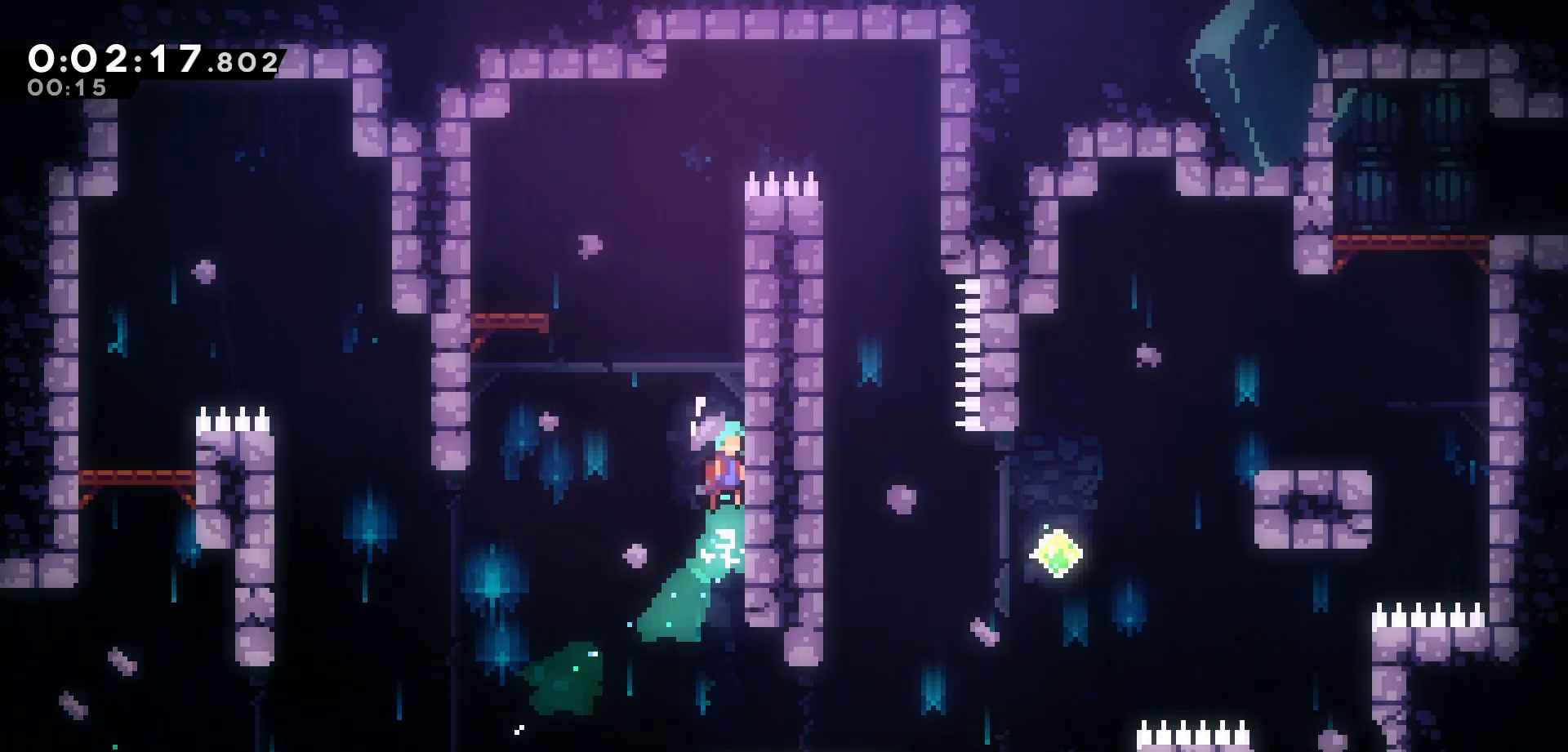
{"keys": ["grab", "jump", "right", "up"], "events": [[133, "jump", "up"], [167, "jump", "down"], [317, "jump", "up"], [367, "jump", "down"]]}
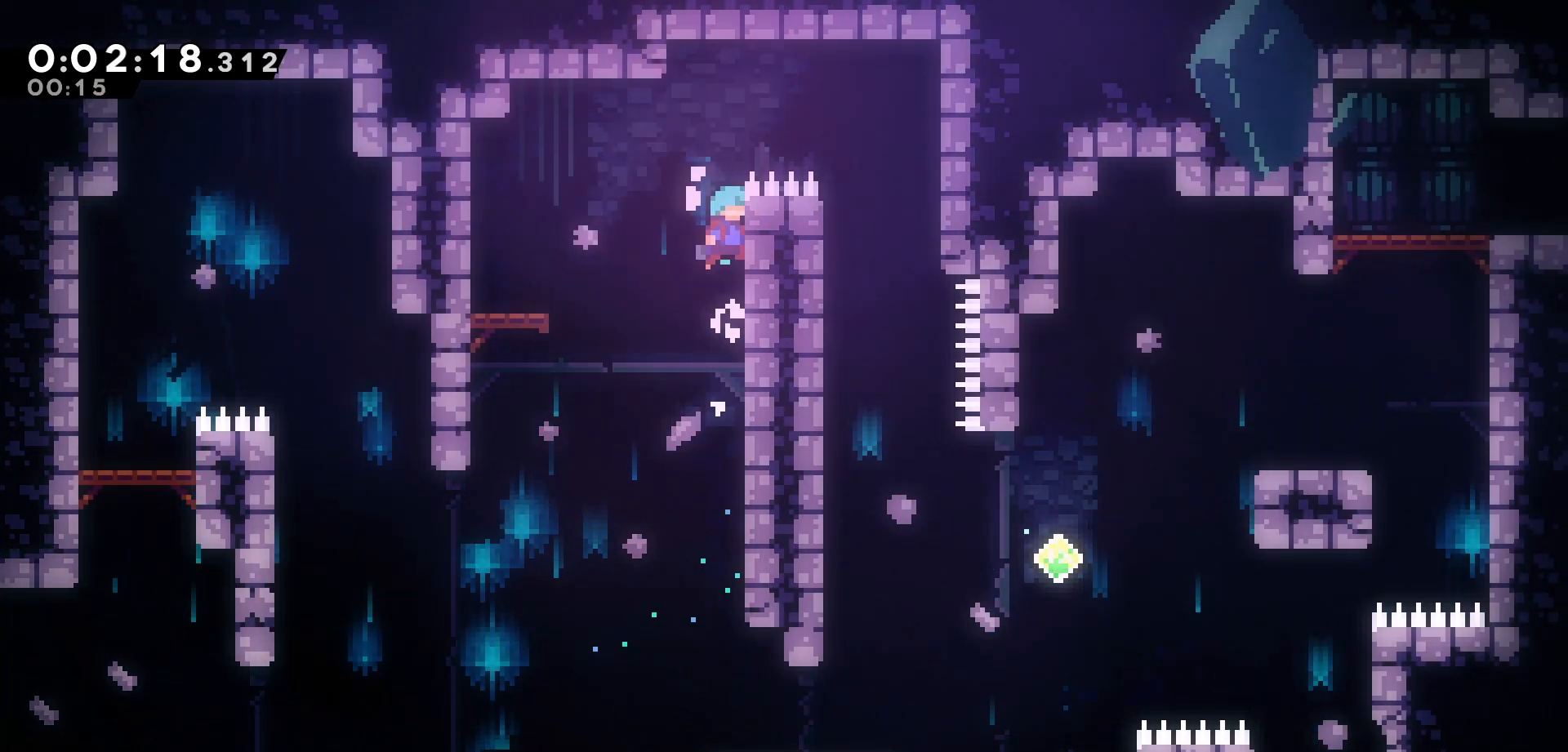
{"keys": ["right"], "events": [[50, "jump", "up"], [100, "jump", "down"], [483, "grab", "up"], [483, "jump", "up"], [483, "up", "up"]]}
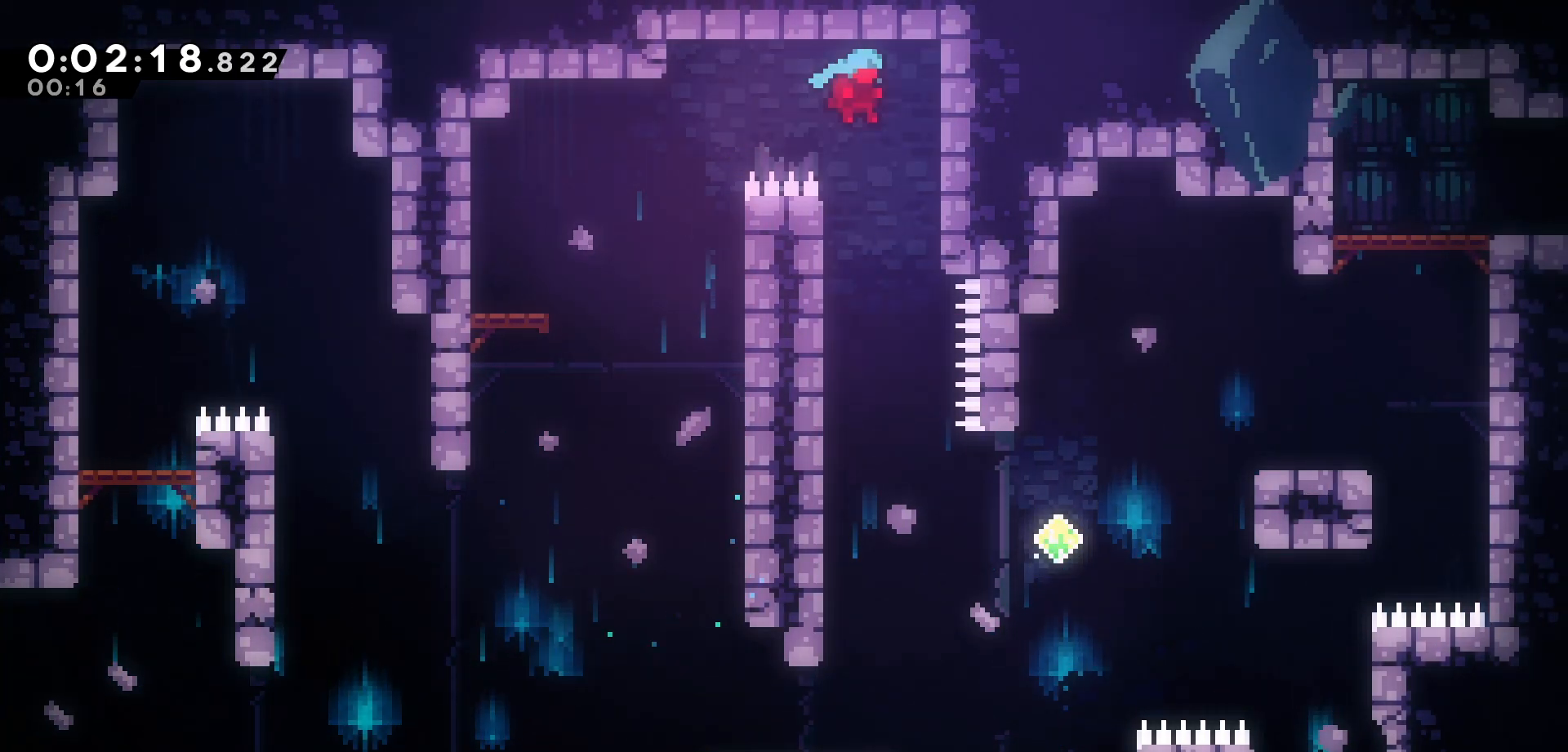
{"keys": ["left"], "events": [[17, "right", "up"], [67, "down", "down"], [367, "down", "up"], [433, "left", "down"]]}
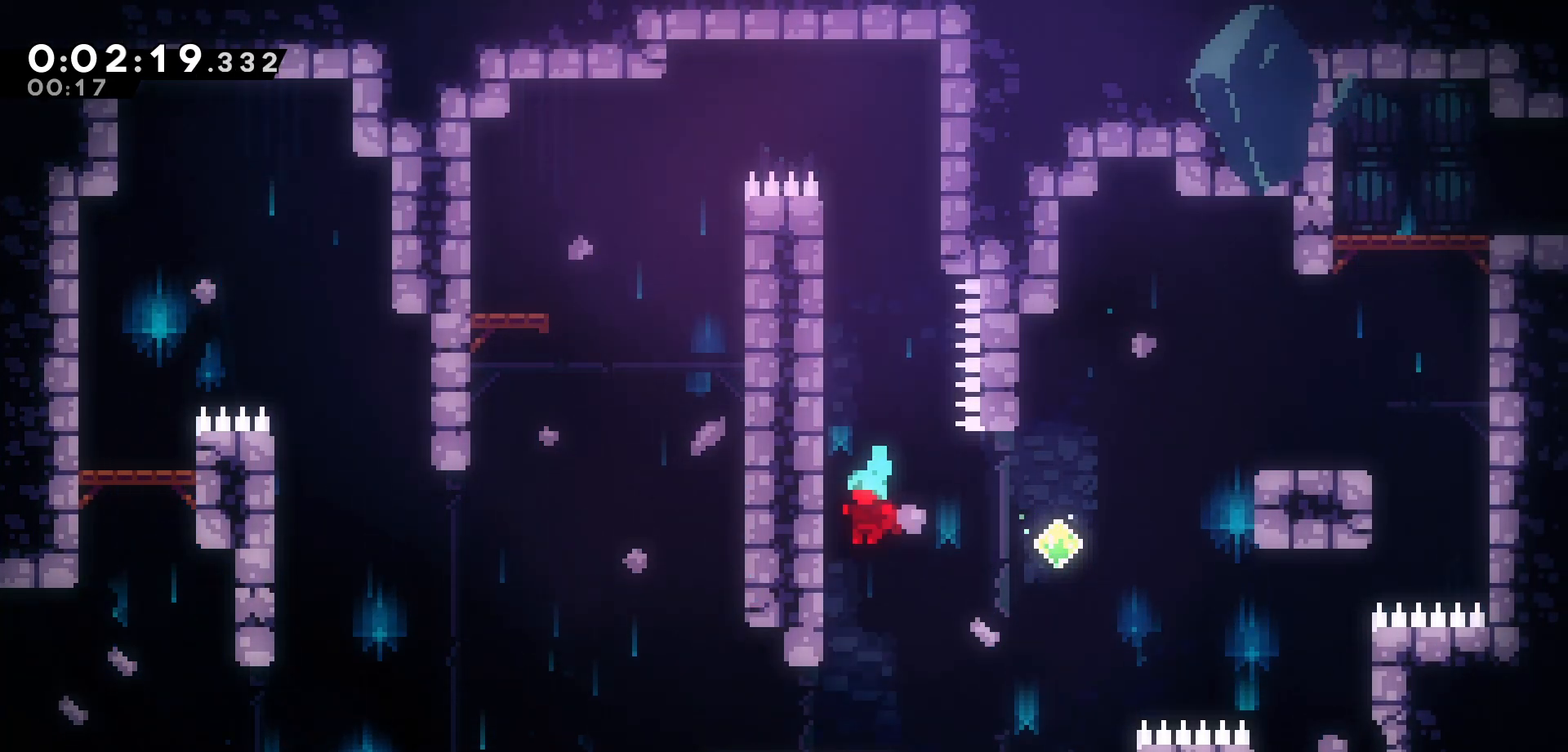
{"keys": ["right", "up"], "events": [[117, "jump", "down"], [150, "left", "up"], [150, "right", "down"], [283, "jump", "up"], [350, "up", "down"]]}
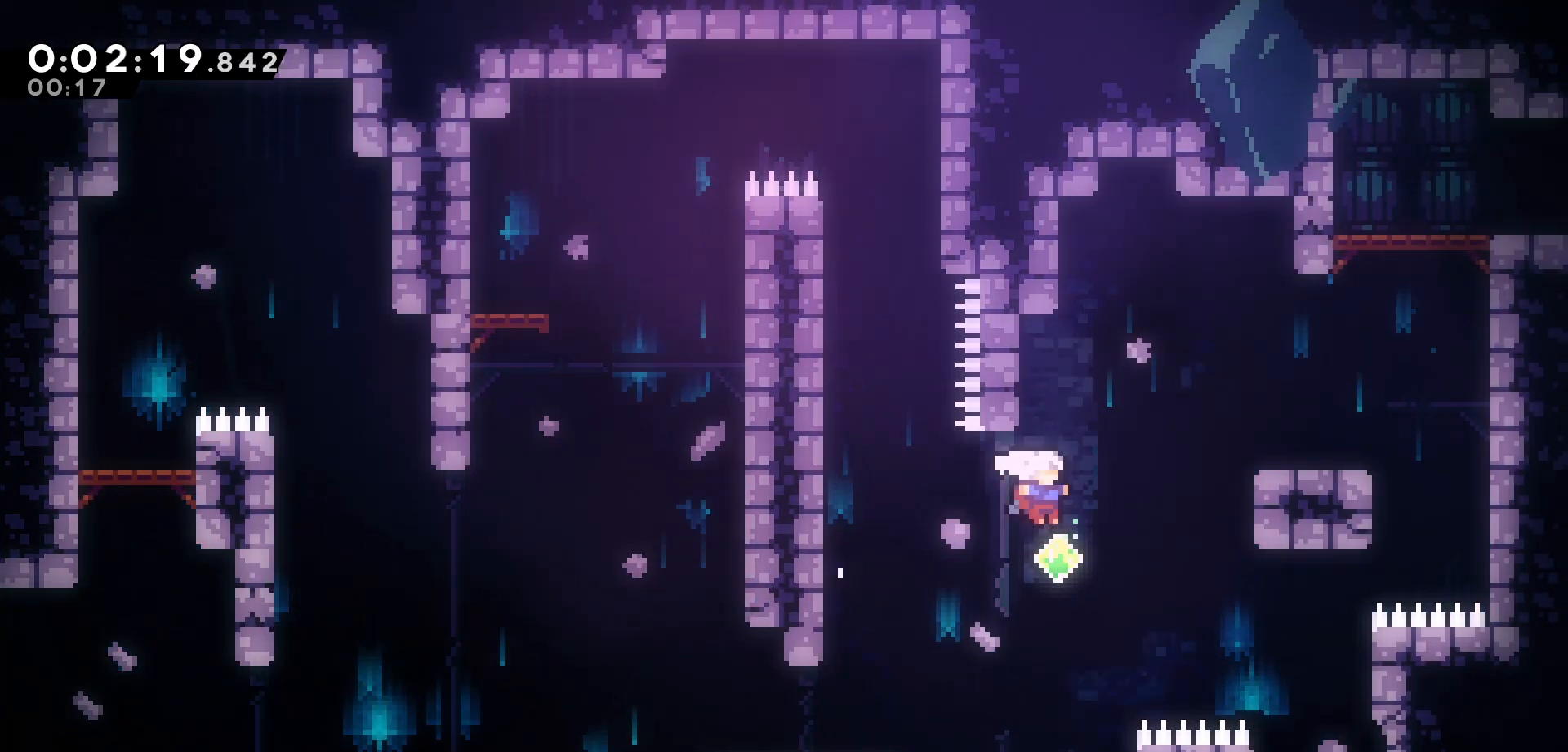
{"keys": ["right", "up"], "events": [[133, "dash", "down"], [283, "dash", "up"]]}
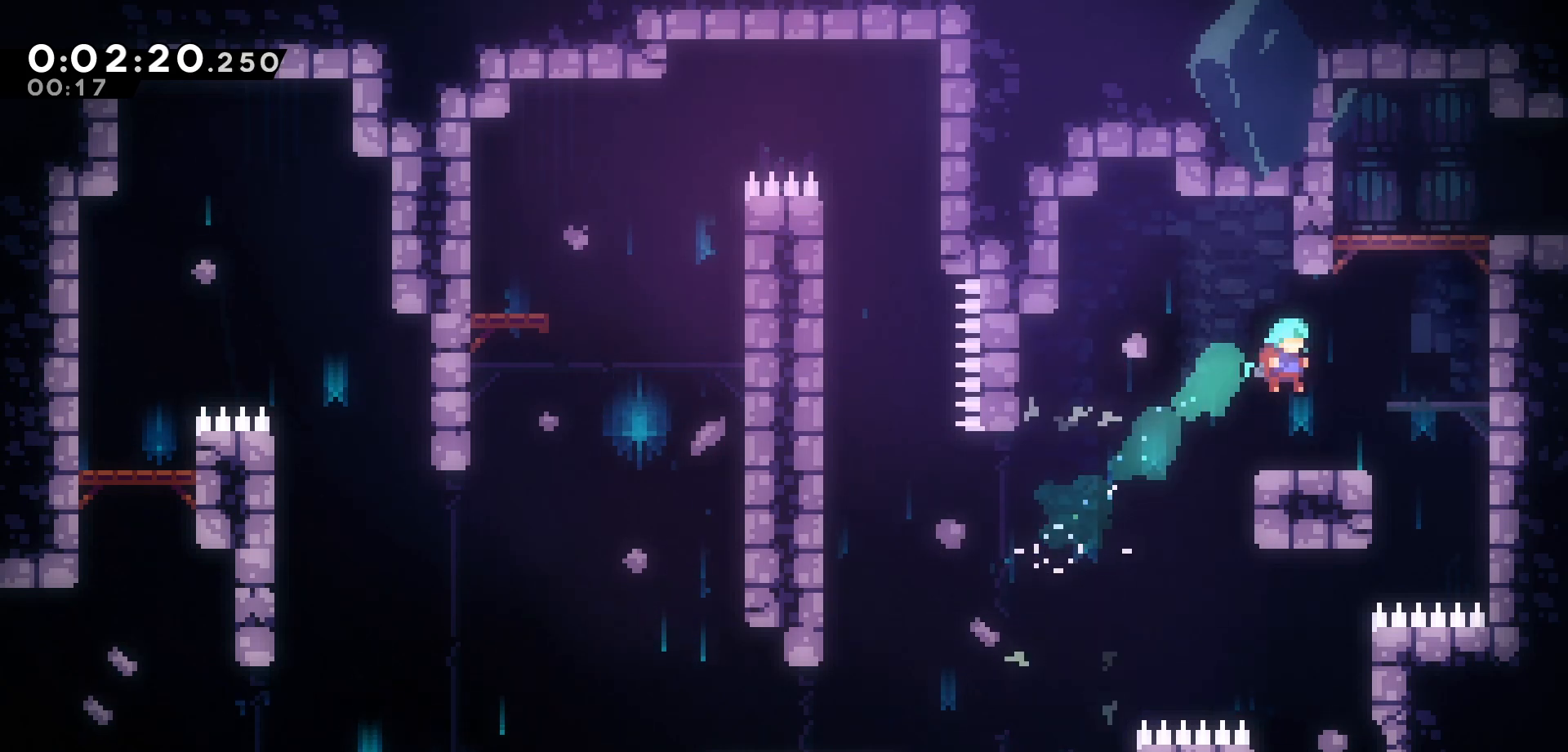
{"keys": ["grab", "jump", "right", "up"], "events": [[33, "right", "up"], [50, "up", "up"], [217, "right", "down"], [233, "up", "down"], [267, "dash", "down"], [333, "grab", "down"], [400, "dash", "up"], [483, "jump", "down"]]}
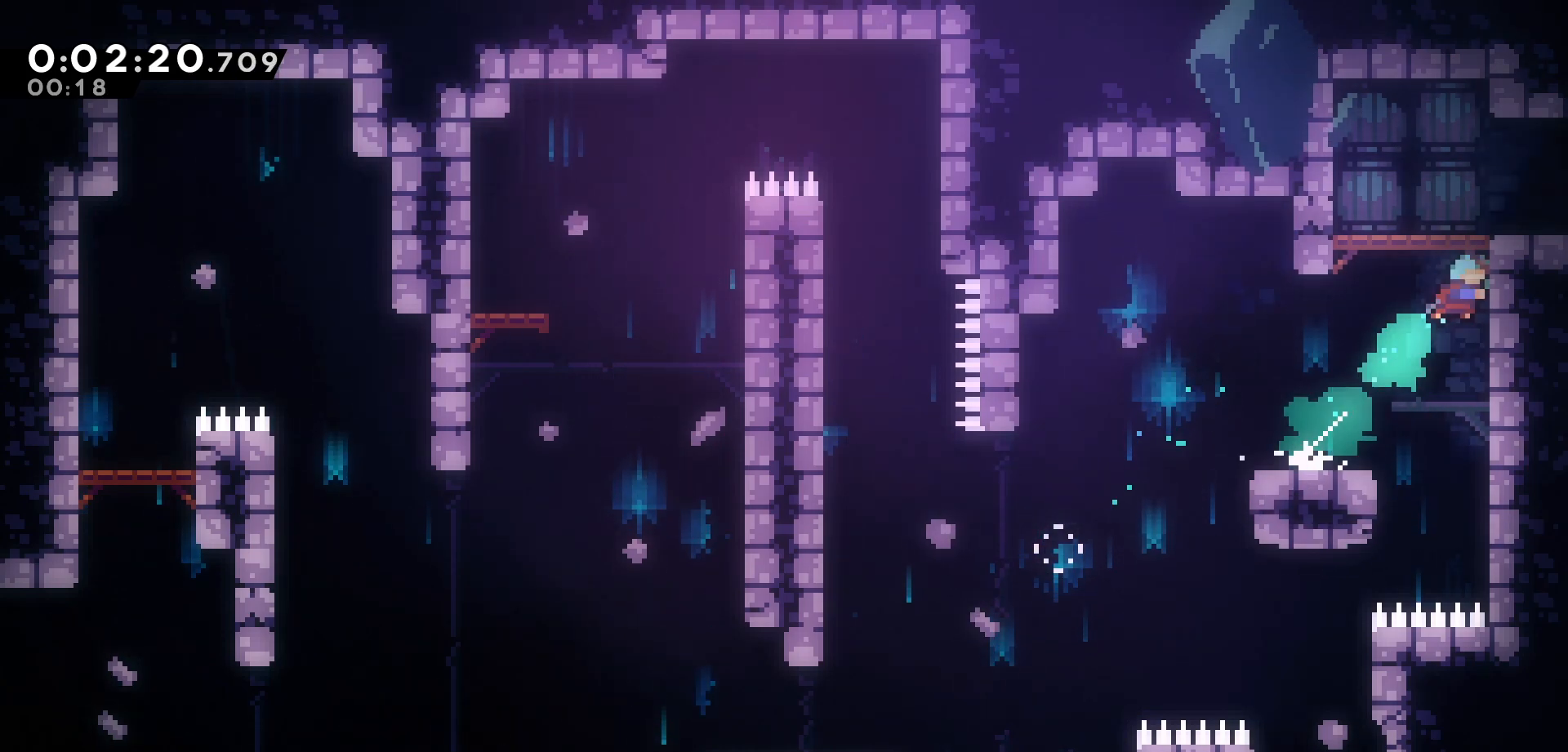
{"keys": ["grab", "jump", "right", "up"], "events": []}
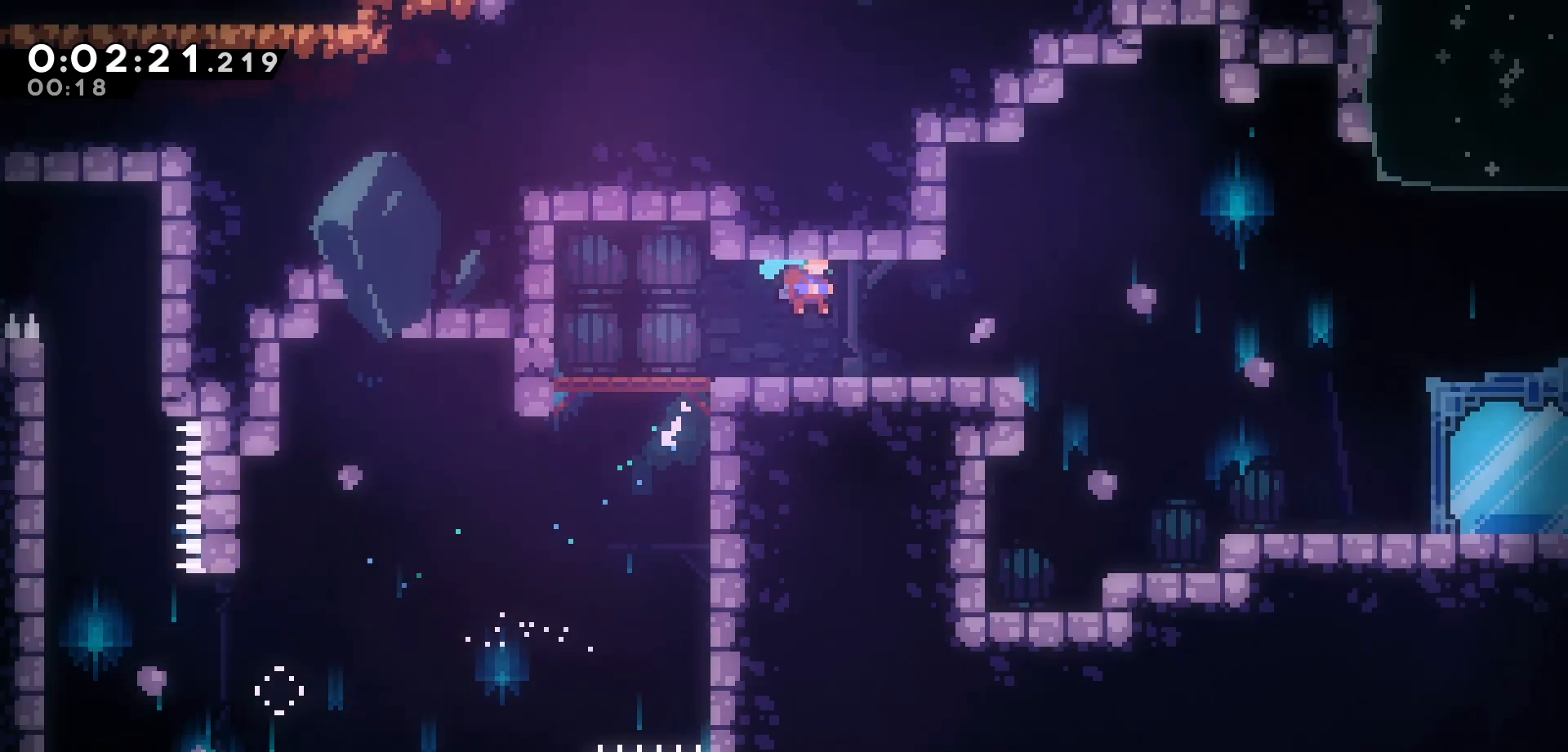
{"keys": ["down", "right"], "events": [[167, "jump", "up"], [233, "up", "up"], [267, "grab", "up"], [500, "down", "down"]]}
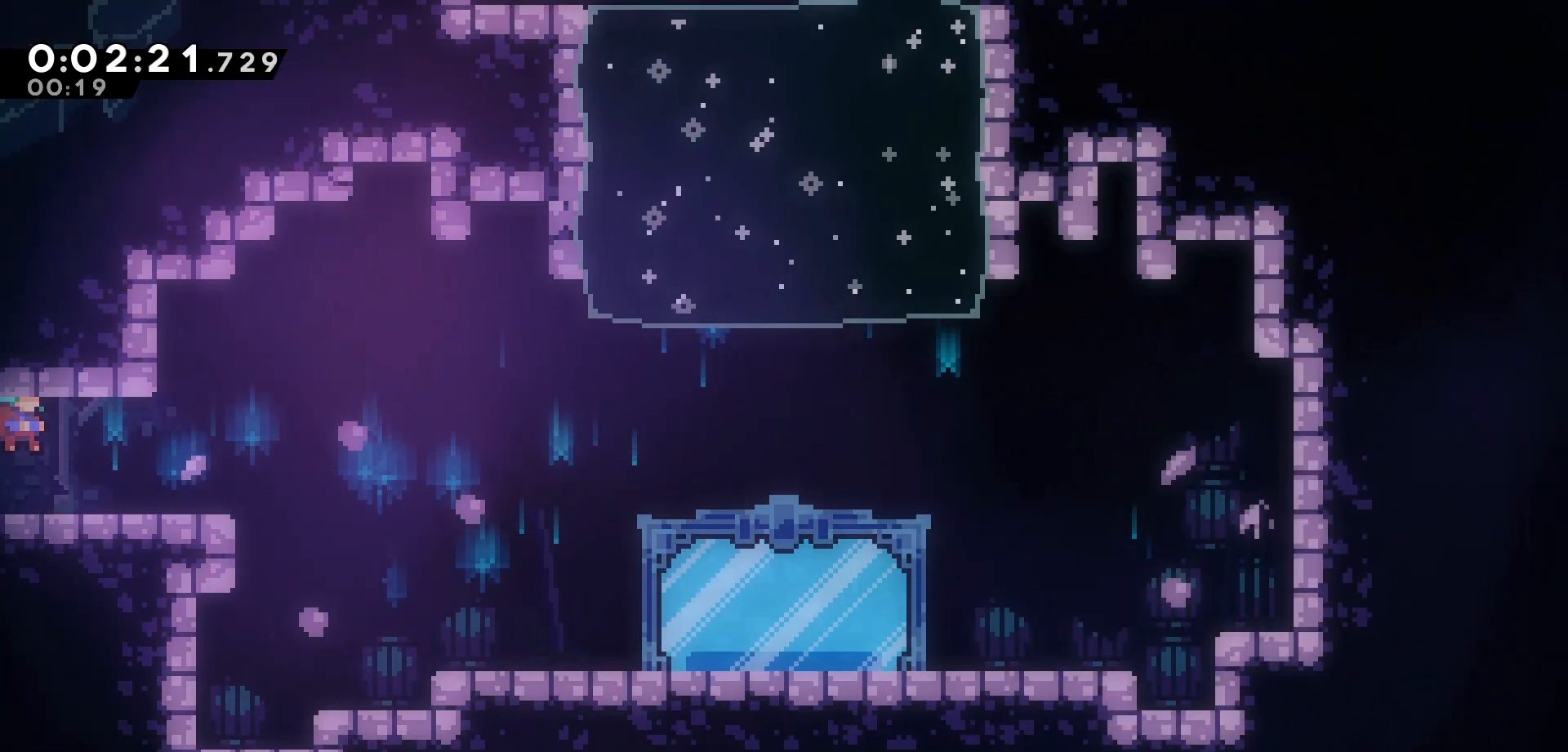
{"keys": ["right"], "events": [[100, "dash", "down"], [217, "dash", "up"], [250, "down", "up"], [283, "jump", "down"], [367, "jump", "up"]]}
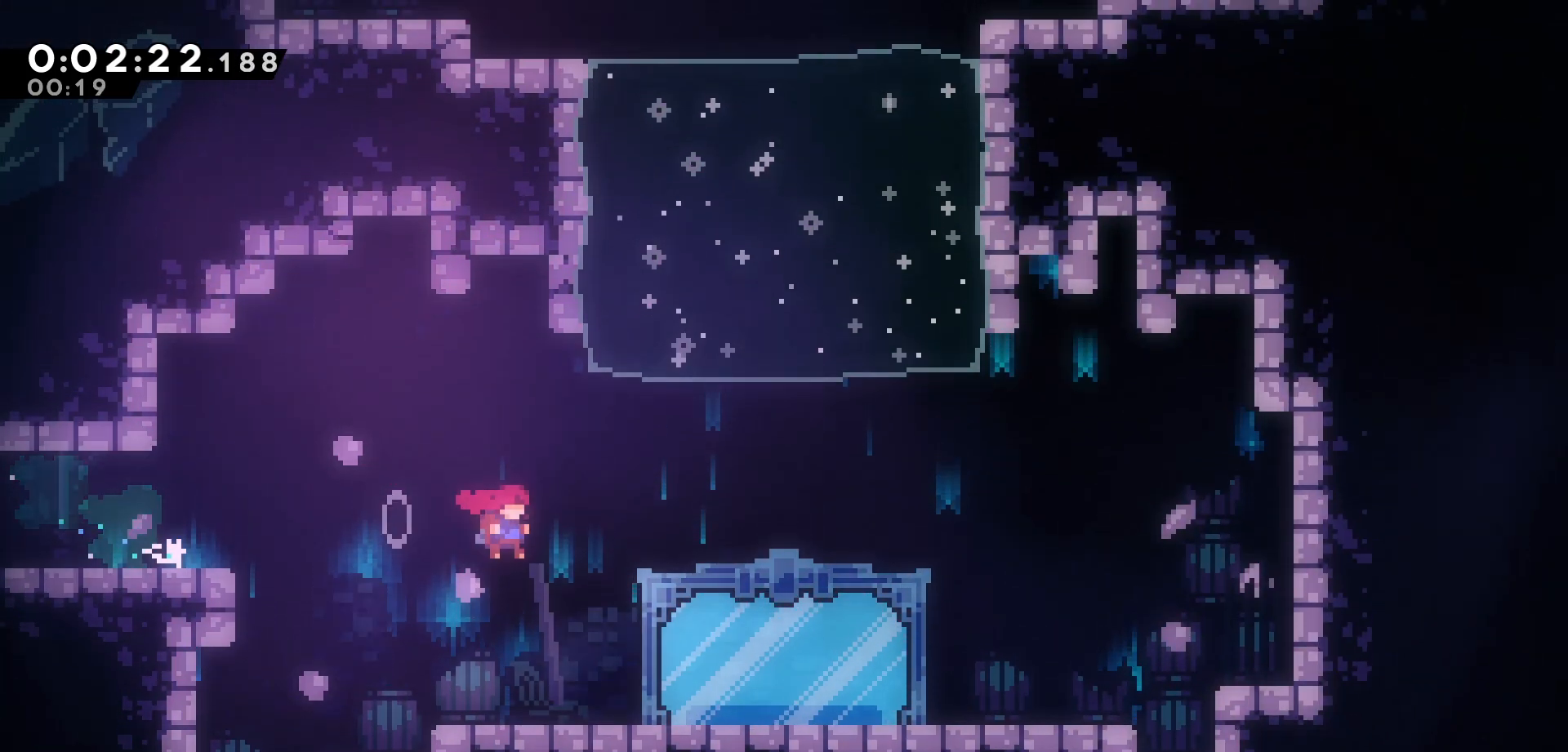
{"keys": ["right"], "events": []}
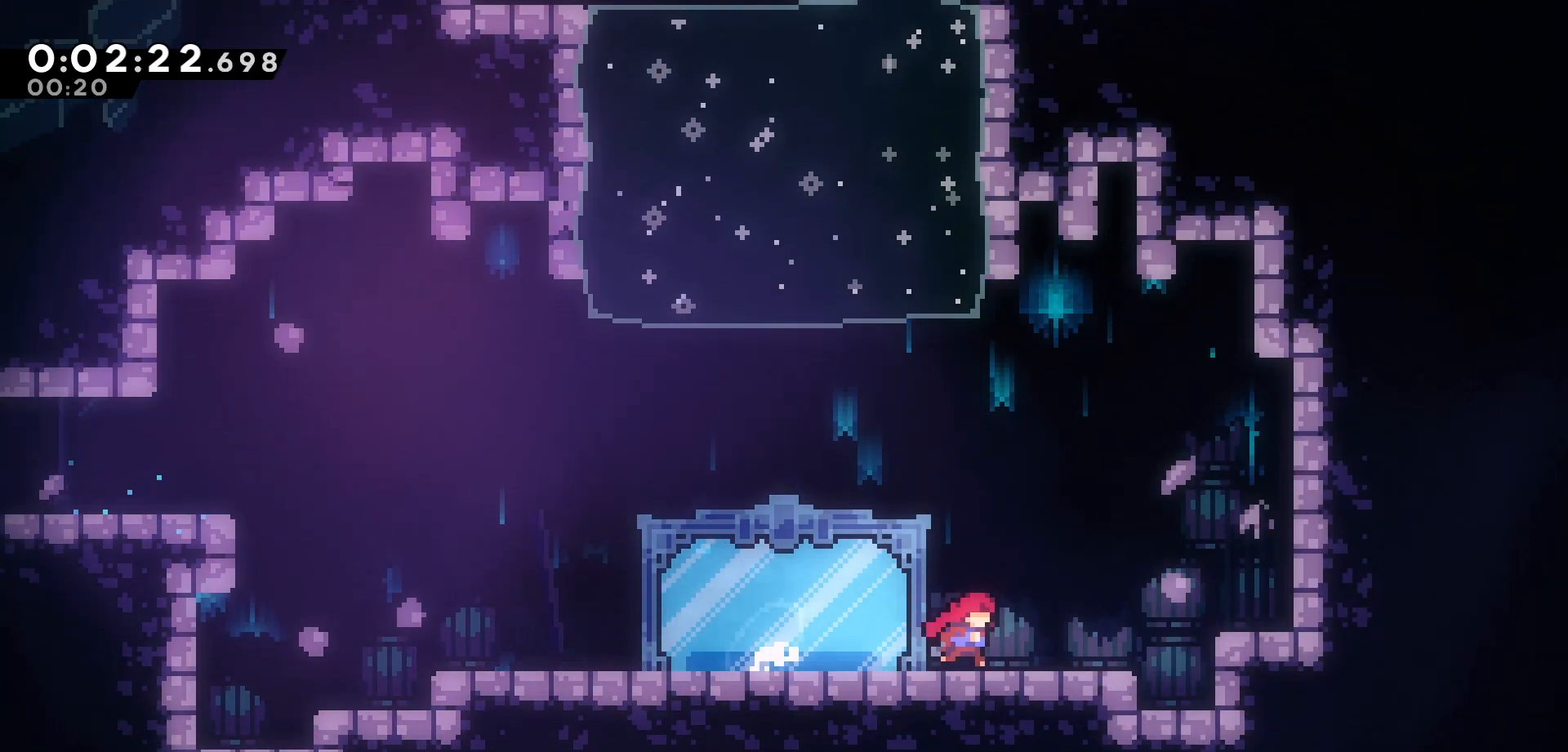
{"keys": ["down"], "events": [[183, "right", "up"], [200, "pause", "down"], [317, "pause", "up"], [450, "down", "down"]]}
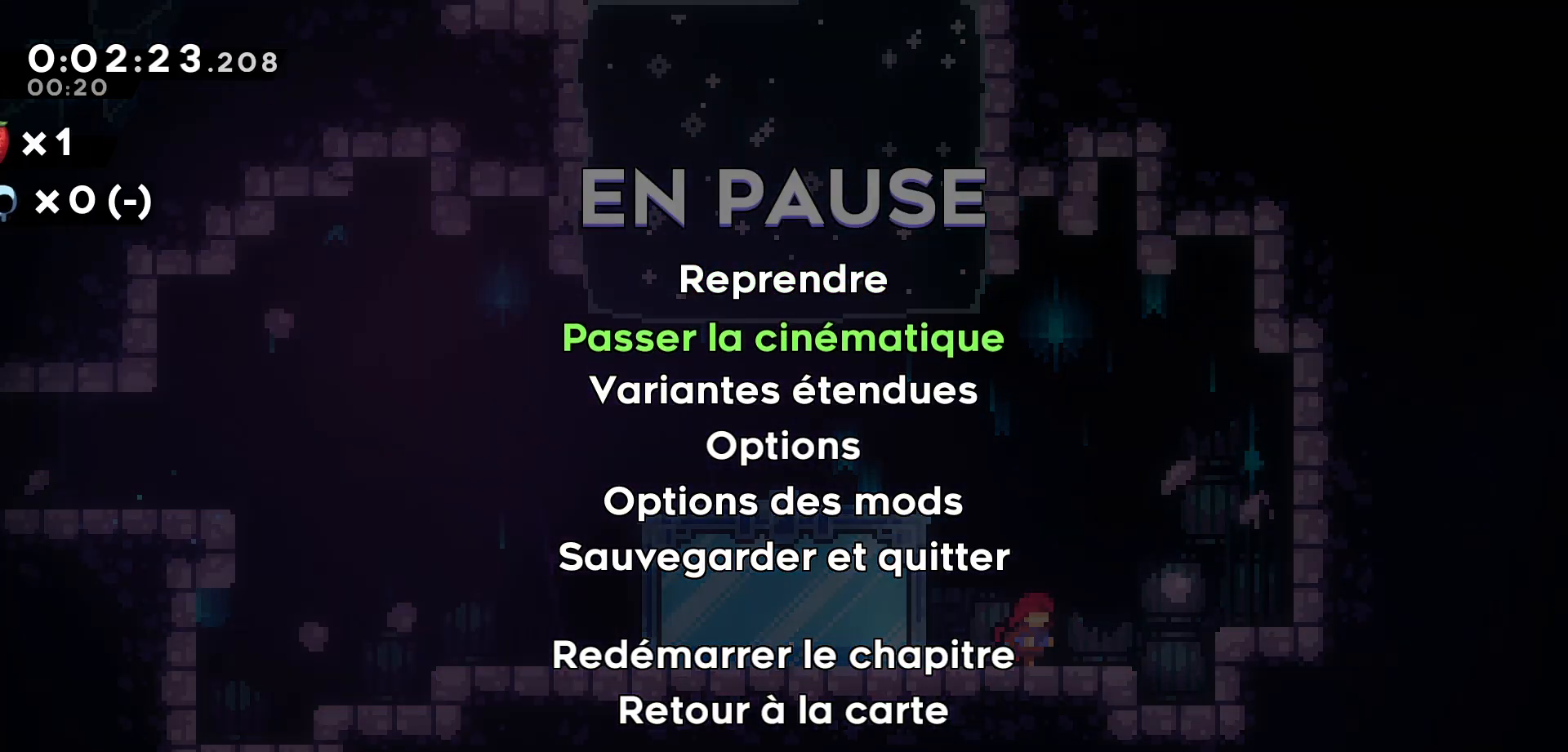
{"keys": ["left"], "events": [[17, "down", "up"], [17, "jump", "down"], [100, "jump", "up"], [167, "left", "down"]]}
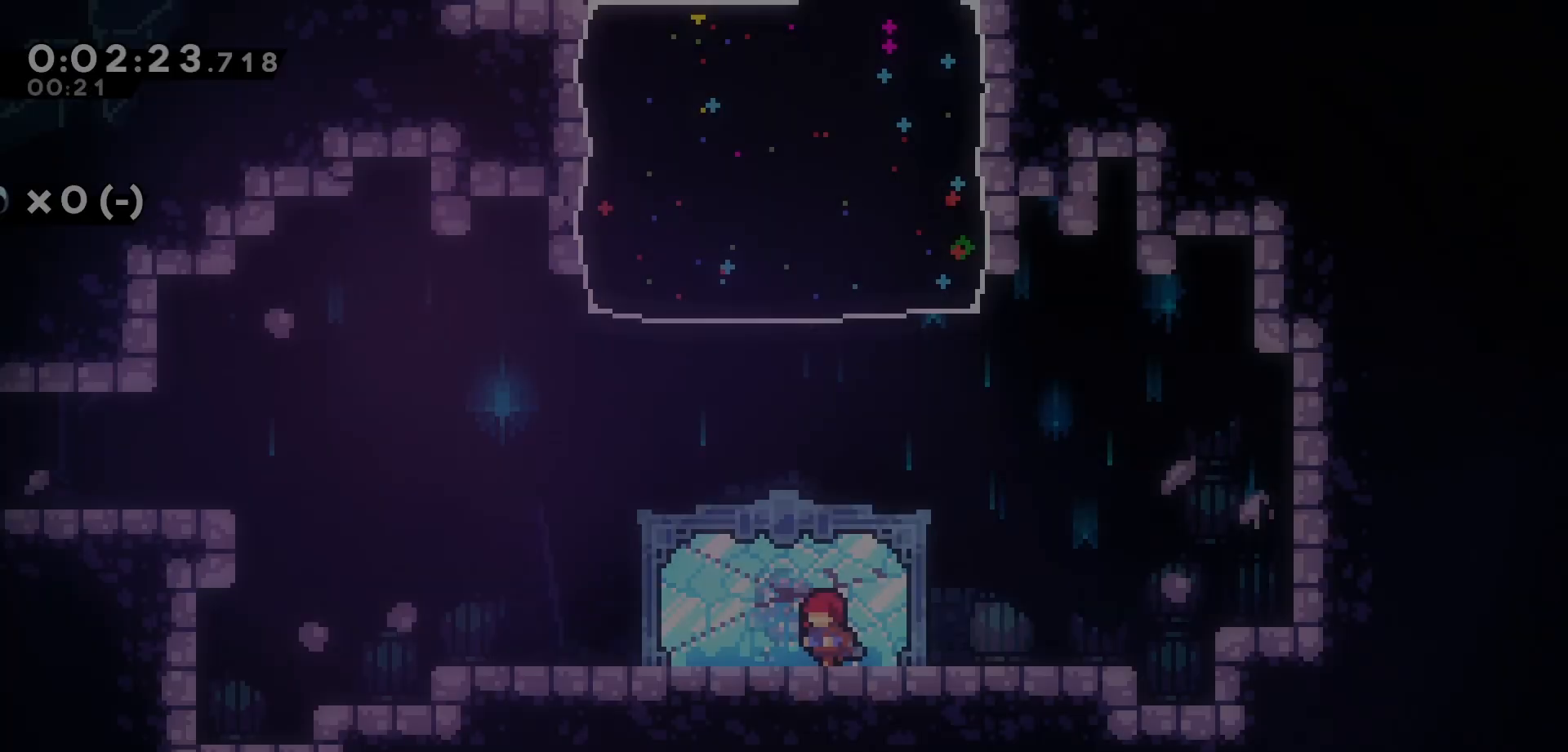
{"keys": ["dash", "up"], "events": [[133, "jump", "down"], [300, "up", "down"], [350, "jump", "up"], [350, "left", "up"], [417, "dash", "down"]]}
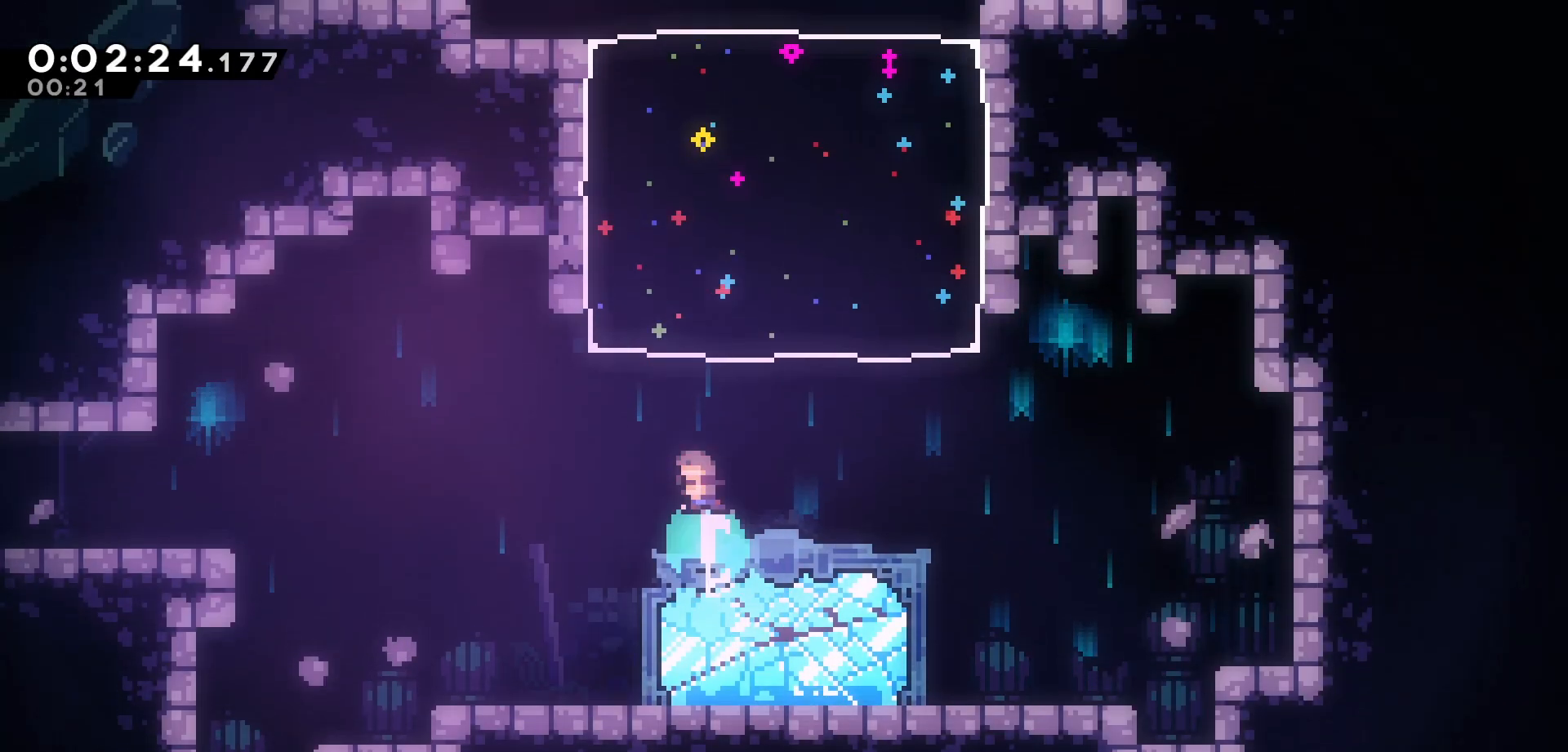
{"keys": ["left"], "events": [[100, "dash", "up"], [283, "left", "down"], [333, "up", "up"]]}
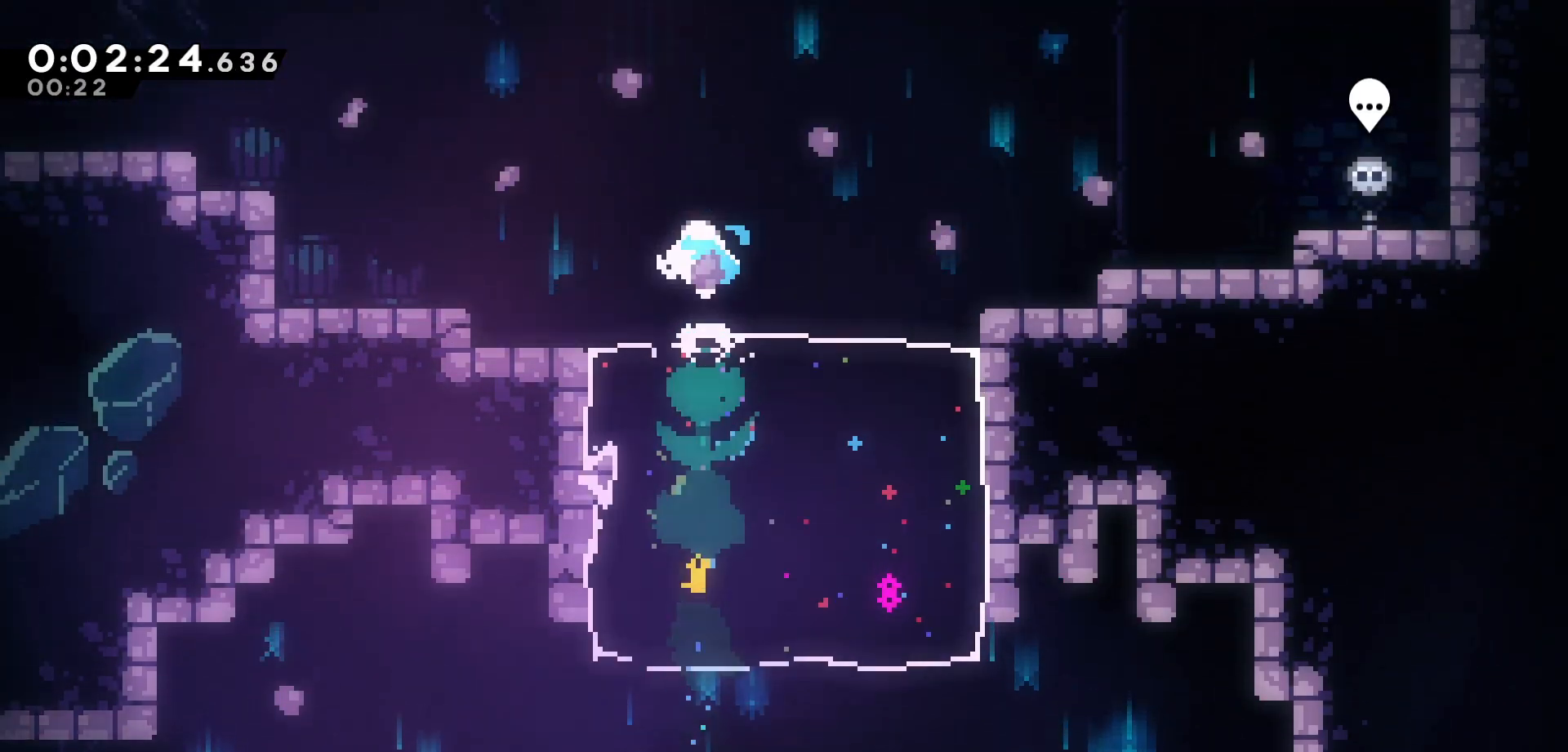
{"keys": ["dash", "grab", "left"], "events": [[350, "dash", "down"], [483, "grab", "down"]]}
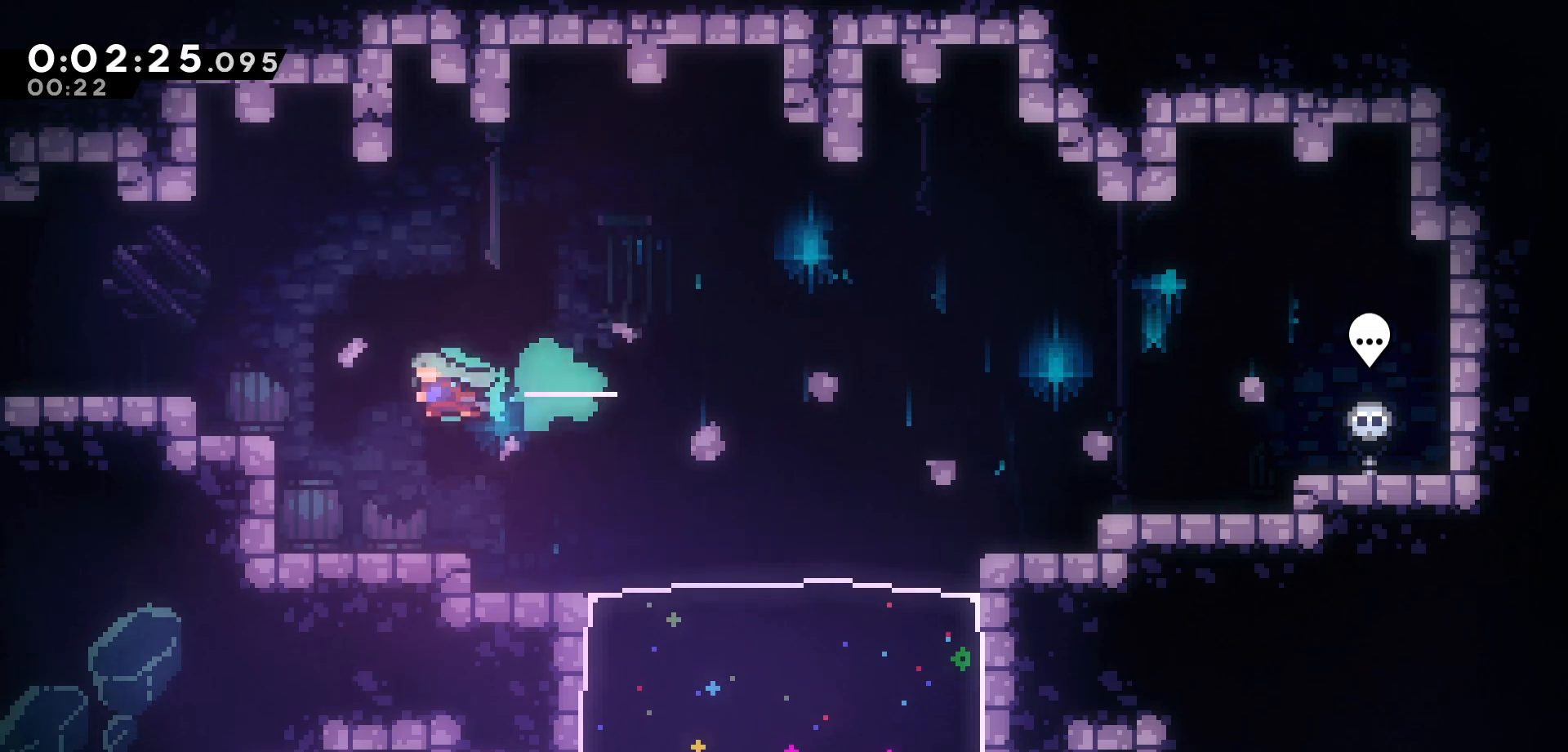
{"keys": ["left"], "events": [[33, "dash", "up"], [200, "jump", "down"], [333, "grab", "up"], [333, "jump", "up"]]}